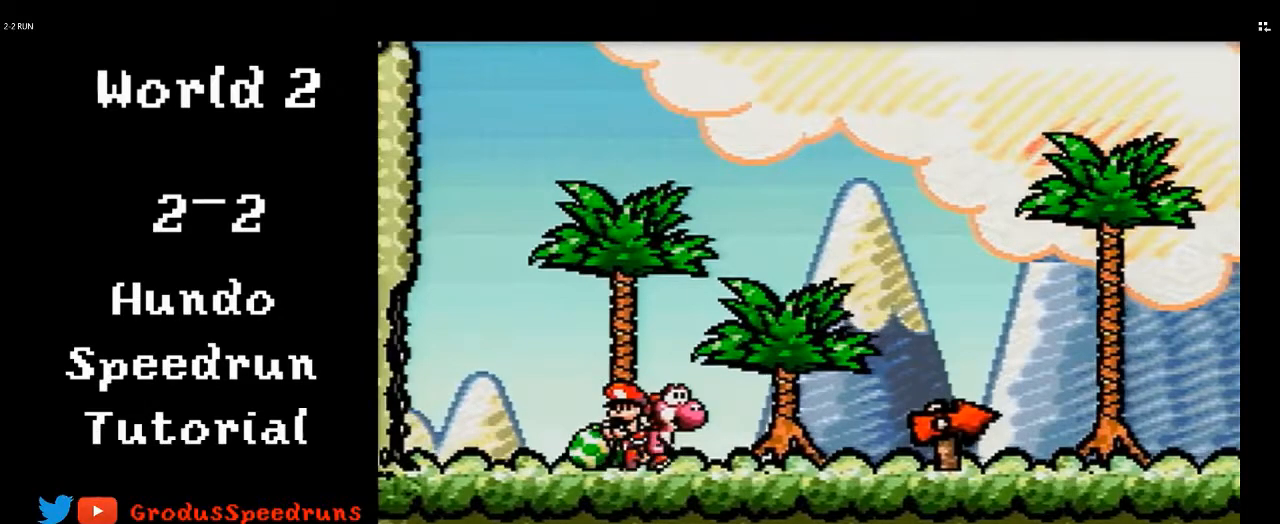
Gameplay with a controller (Nintendo layout); each line is a JSON object with the inputs held at the frame after it. "events" lists button and stick changes between this image and that frame as [ms after this image, input, new state], when the widget could be followed in between. Not read: L3 R3.
{"buttons": ["DPAD_RIGHT"], "events": []}
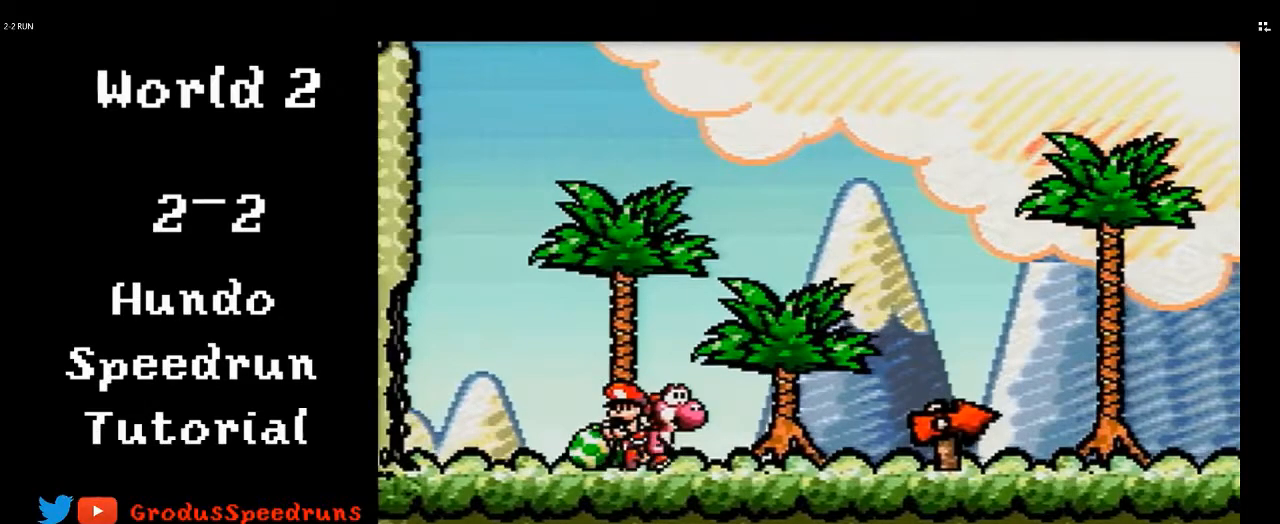
{"buttons": ["DPAD_RIGHT"], "events": []}
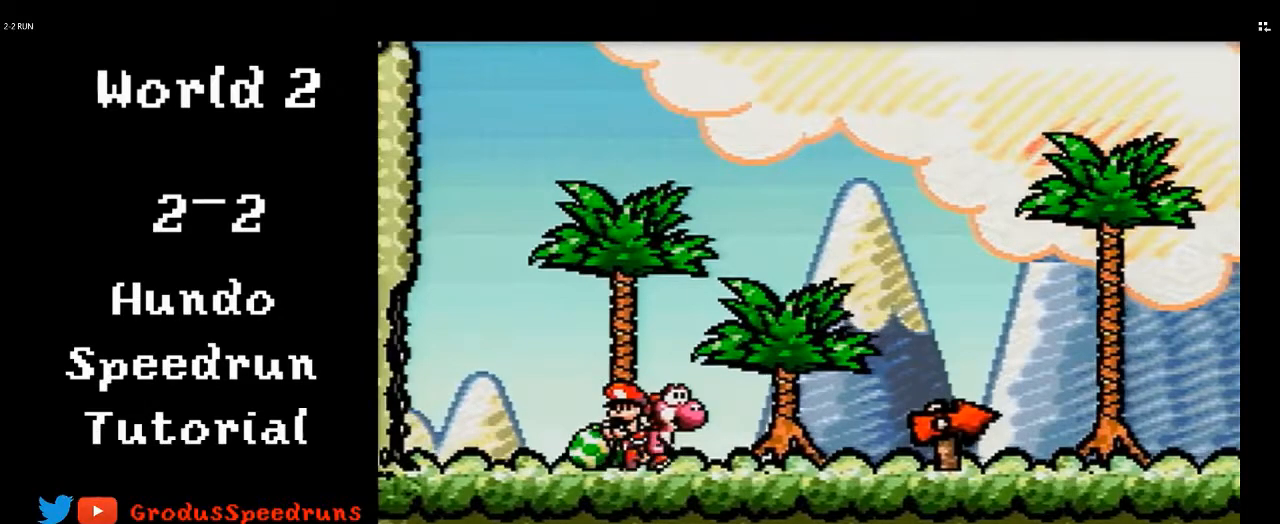
{"buttons": ["DPAD_RIGHT"], "events": []}
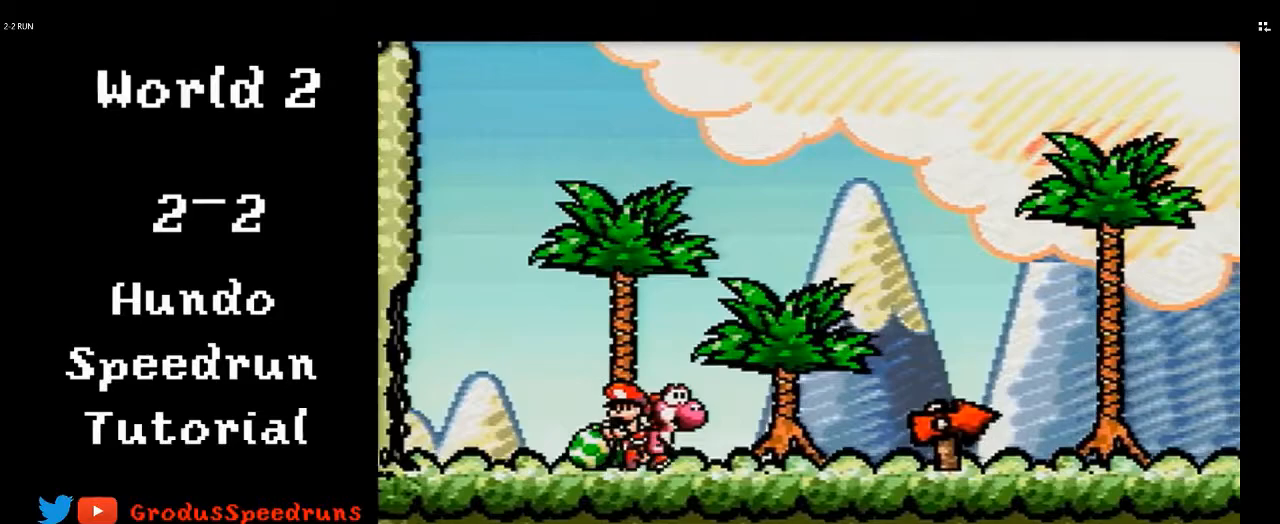
{"buttons": ["DPAD_RIGHT"], "events": []}
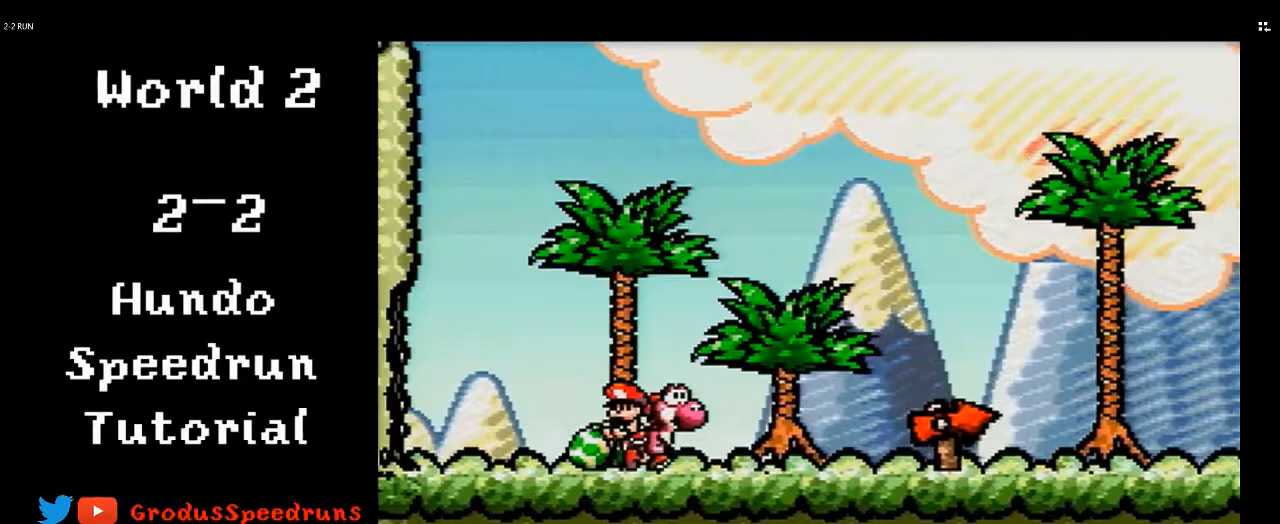
{"buttons": ["DPAD_RIGHT"], "events": []}
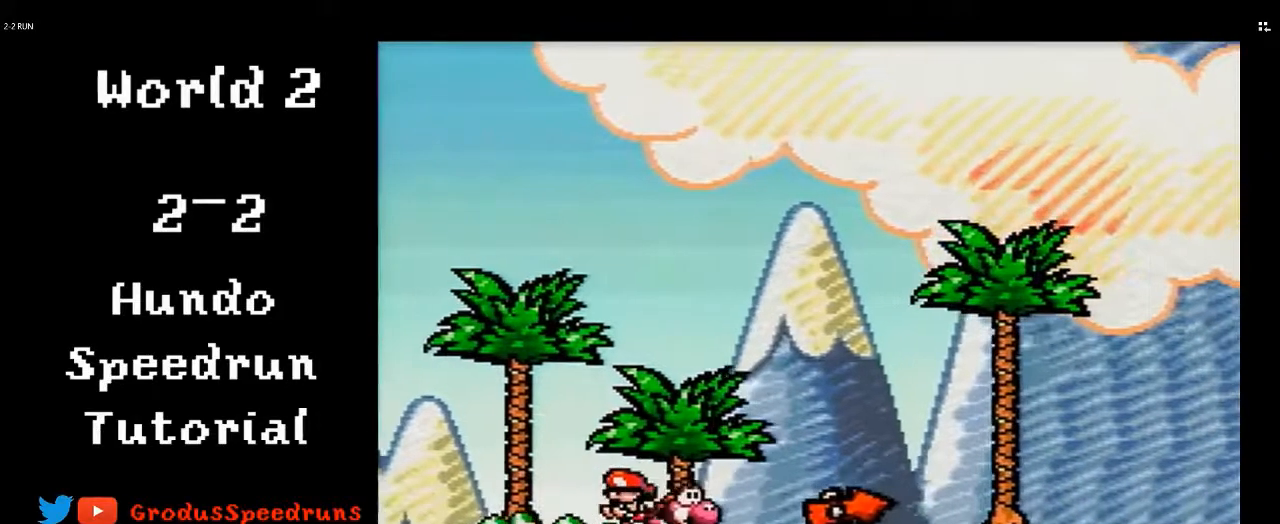
{"buttons": ["DPAD_RIGHT"], "events": []}
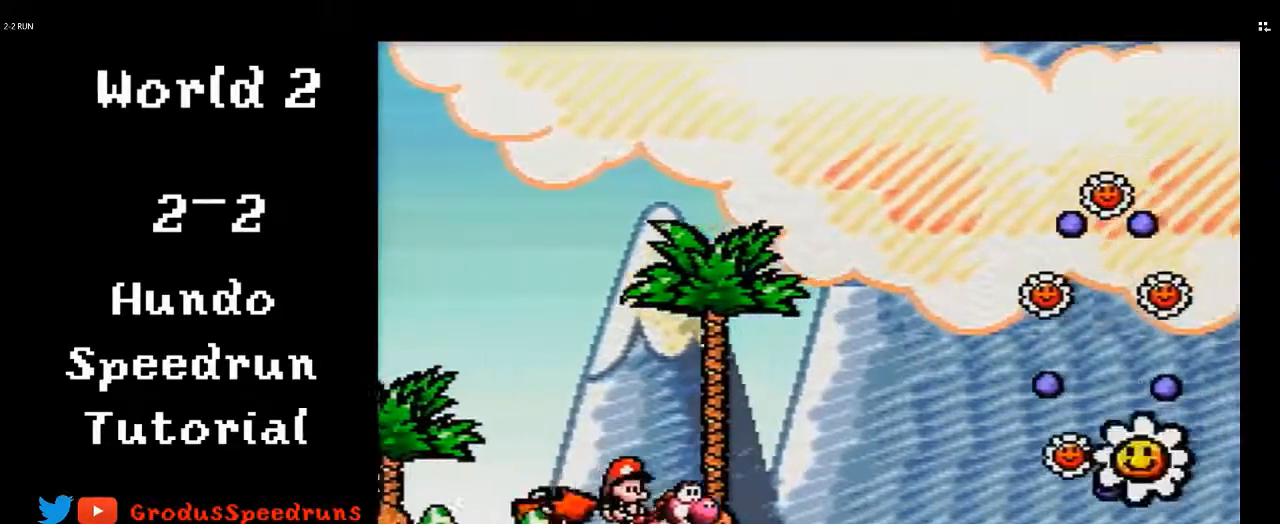
{"buttons": ["DPAD_RIGHT"], "events": []}
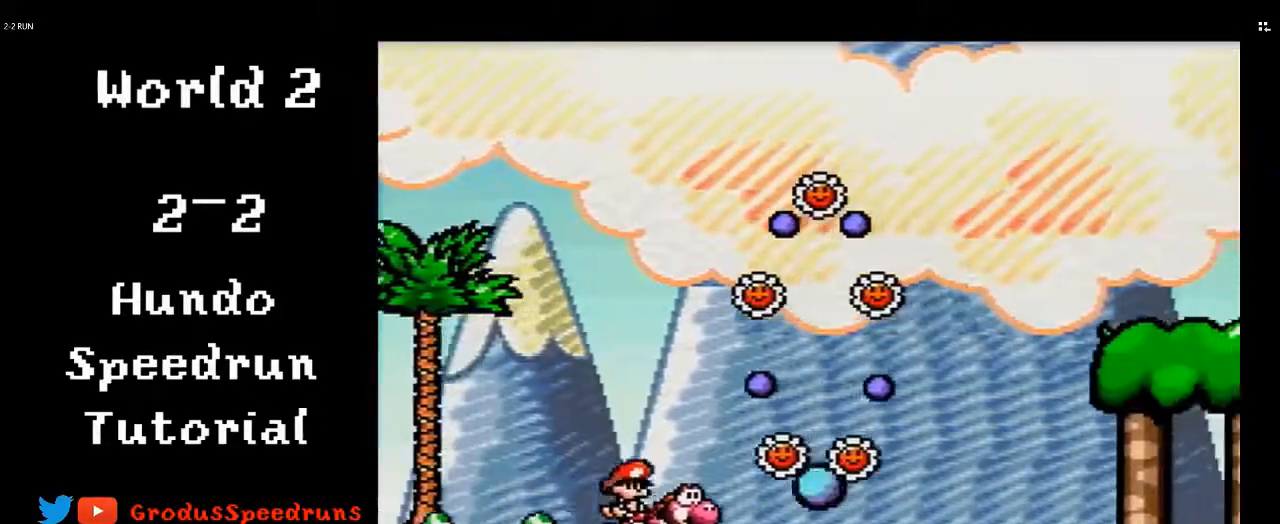
{"buttons": ["B", "DPAD_RIGHT"], "events": [[117, "B", "down"]]}
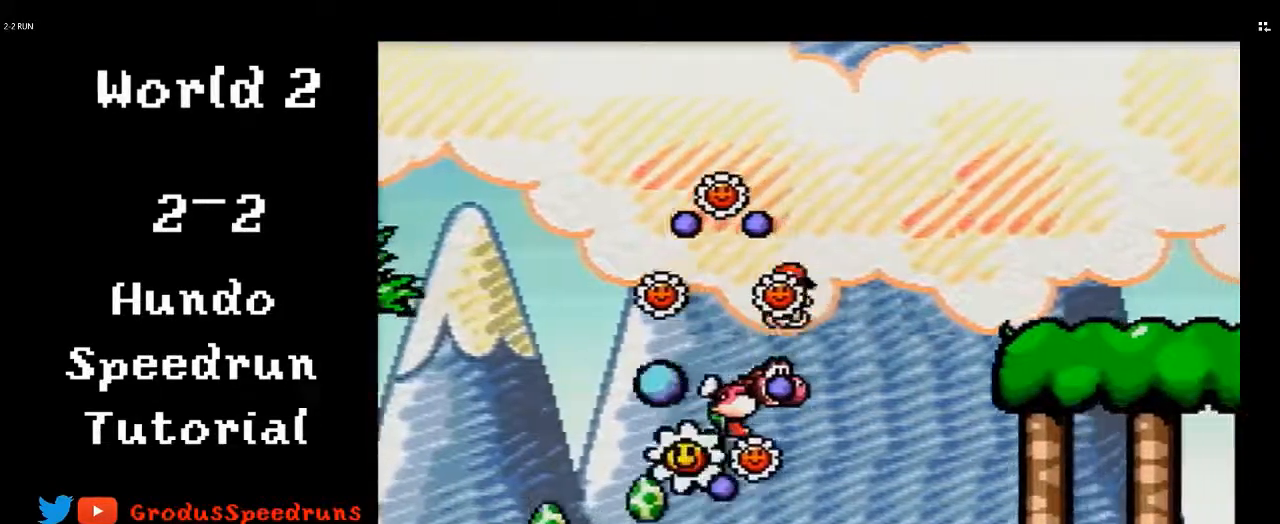
{"buttons": [], "events": [[17, "B", "up"], [317, "DPAD_RIGHT", "up"]]}
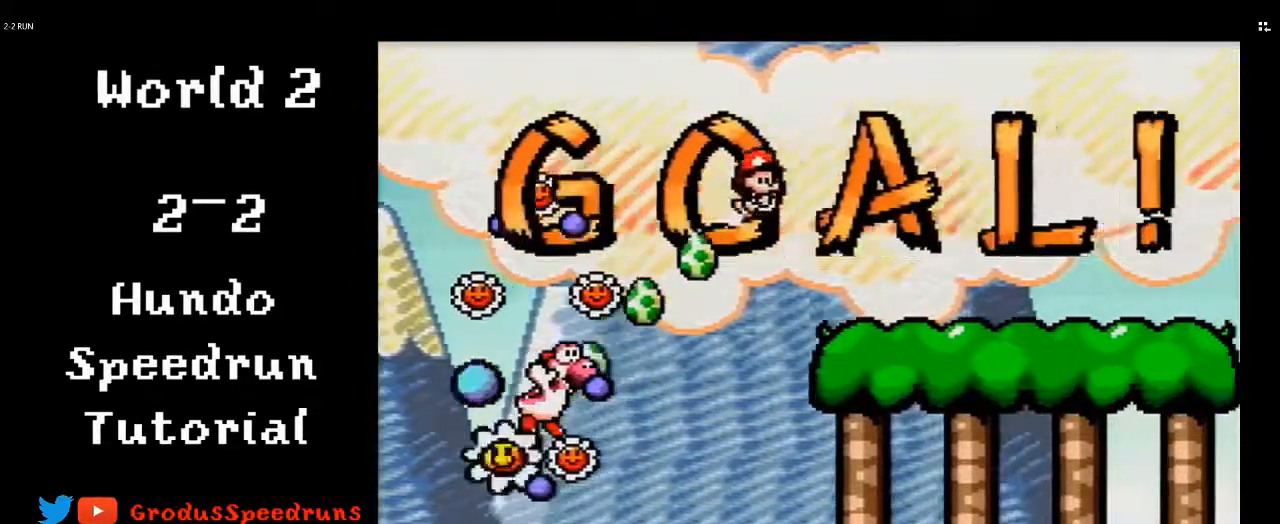
{"buttons": [], "events": []}
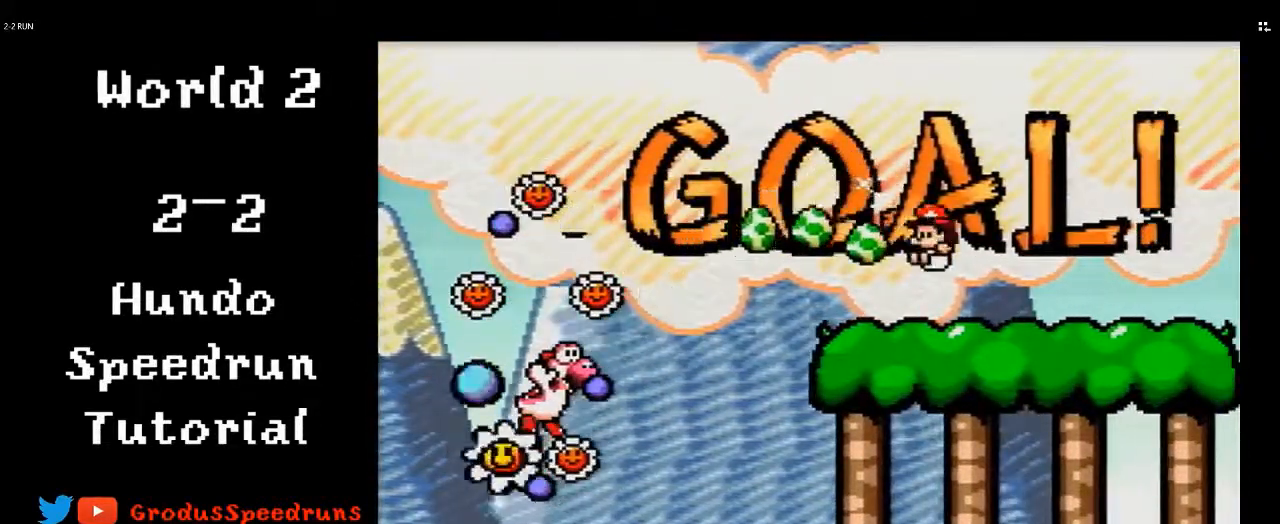
{"buttons": [], "events": []}
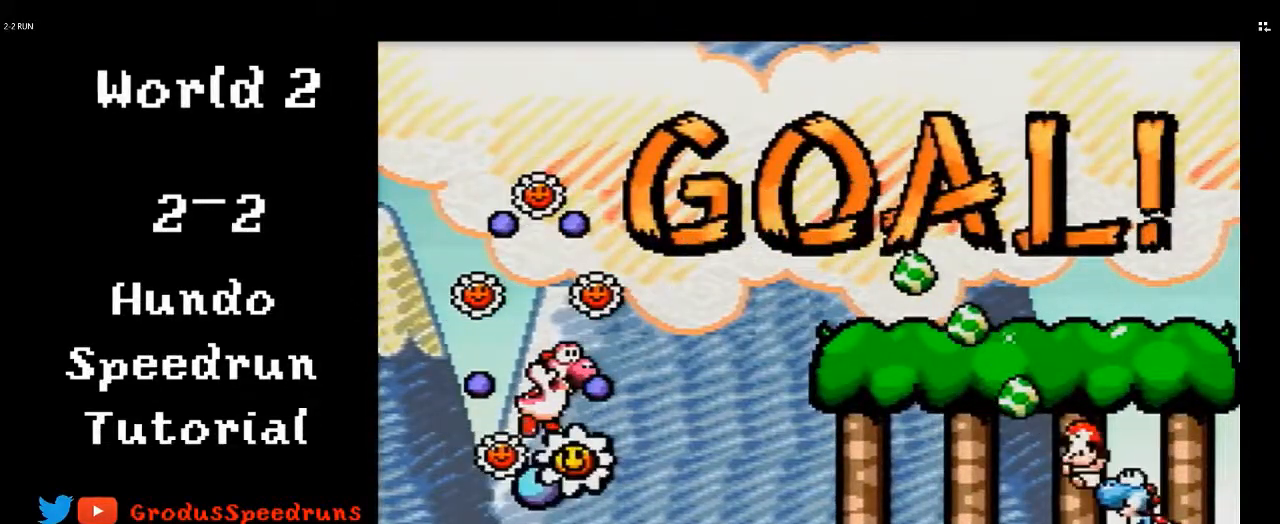
{"buttons": [], "events": []}
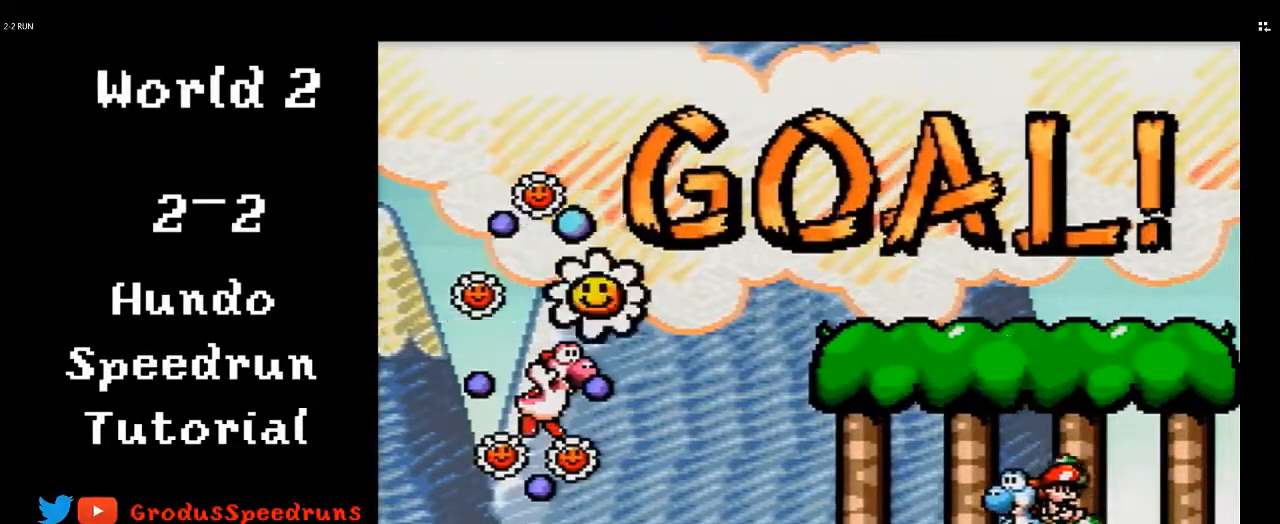
{"buttons": [], "events": []}
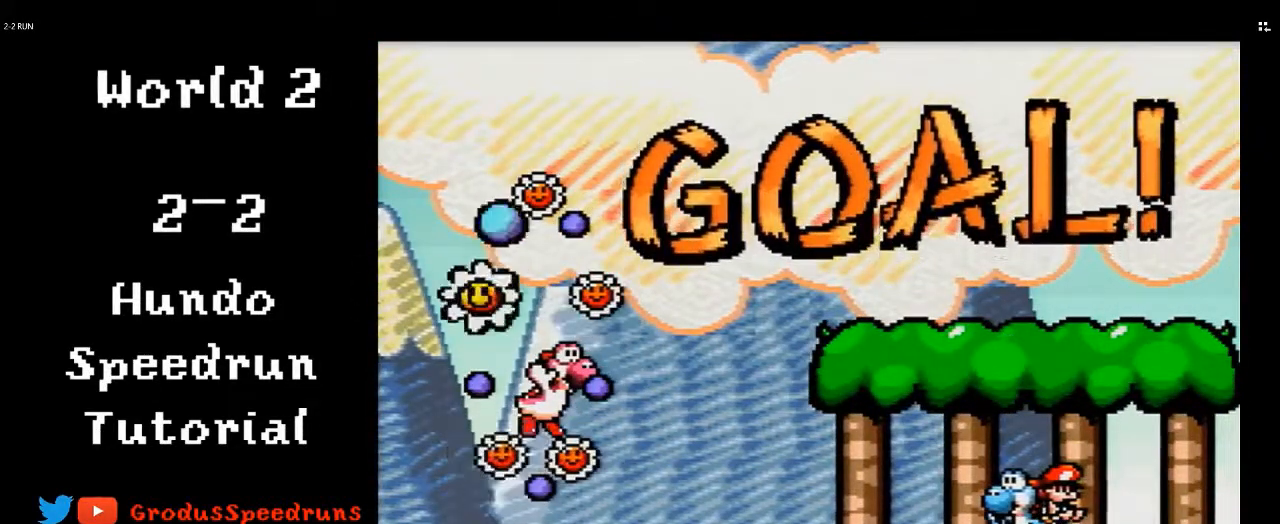
{"buttons": [], "events": []}
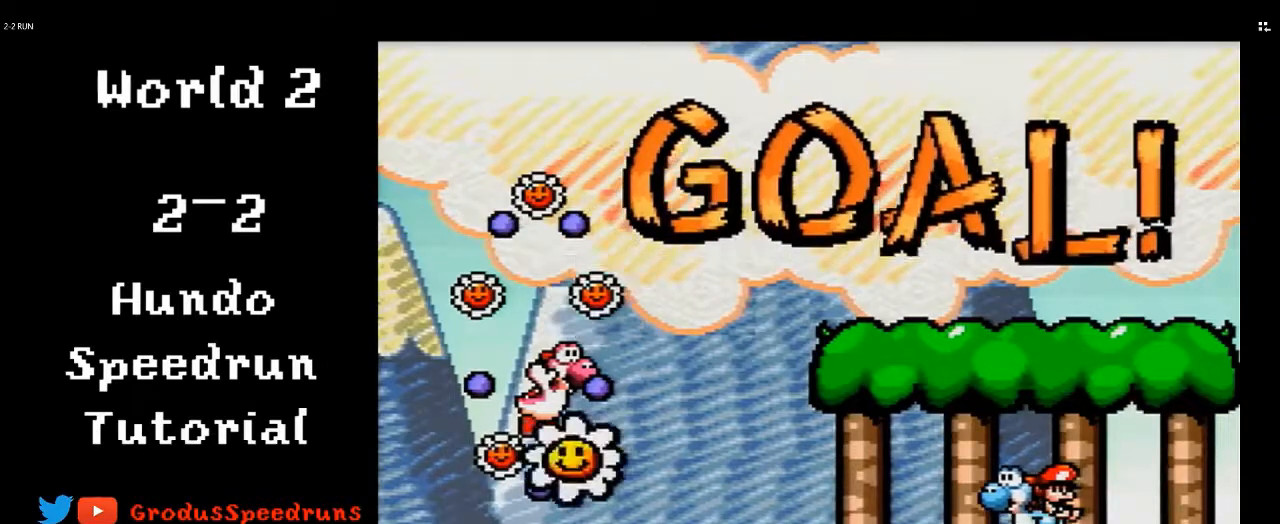
{"buttons": [], "events": []}
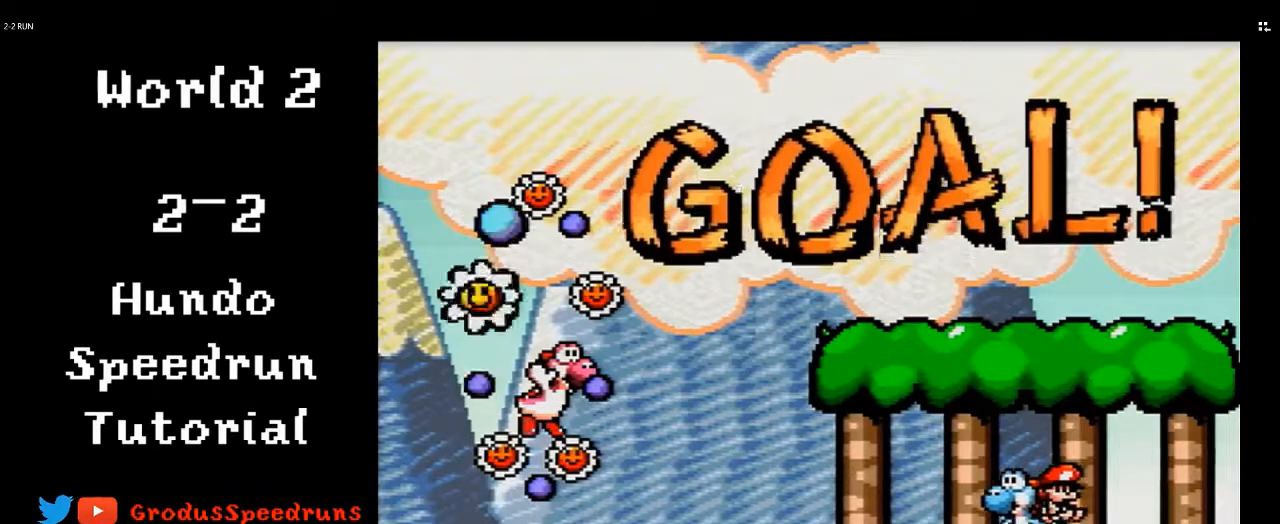
{"buttons": [], "events": []}
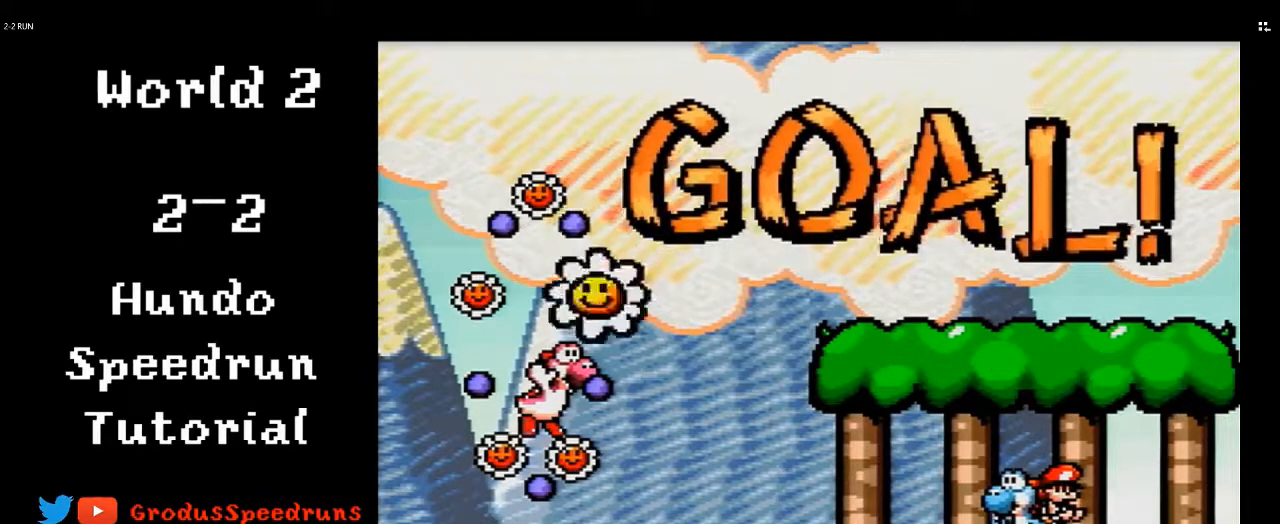
{"buttons": [], "events": []}
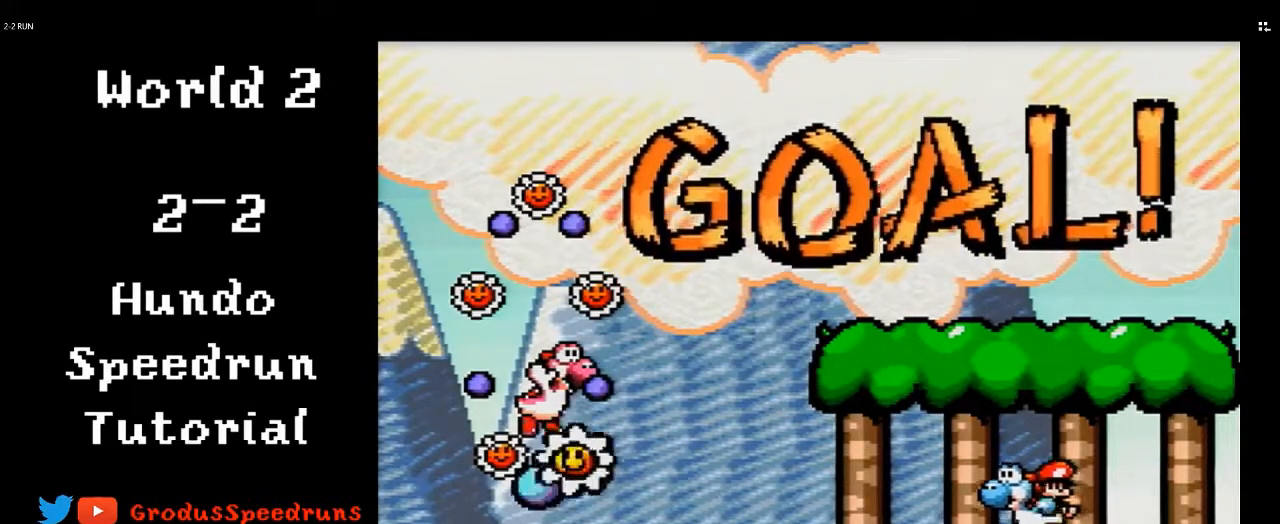
{"buttons": [], "events": []}
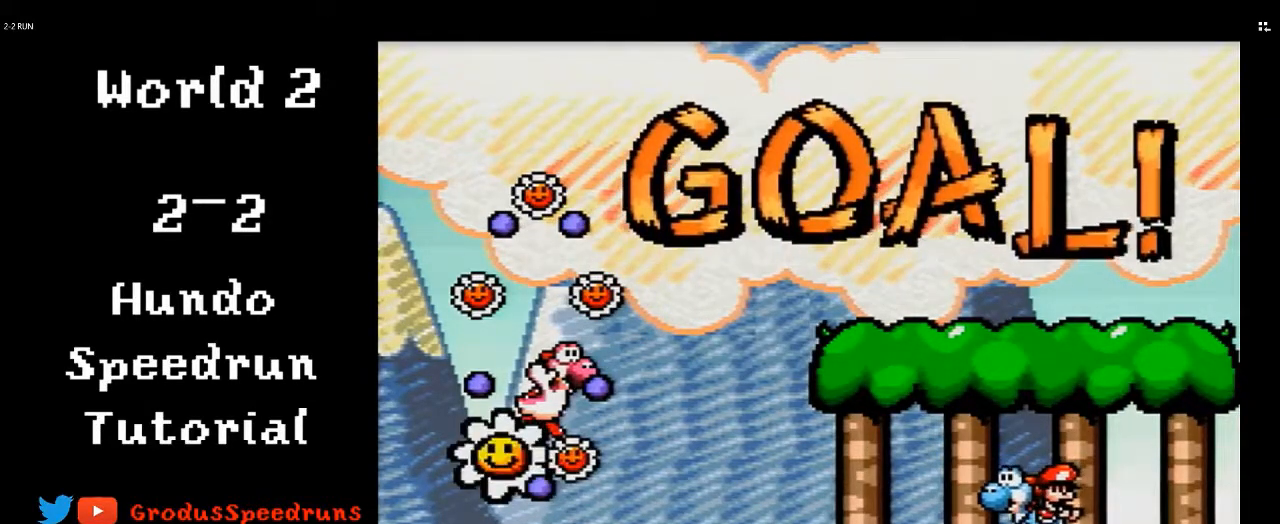
{"buttons": ["DPAD_RIGHT"], "events": [[250, "DPAD_RIGHT", "down"]]}
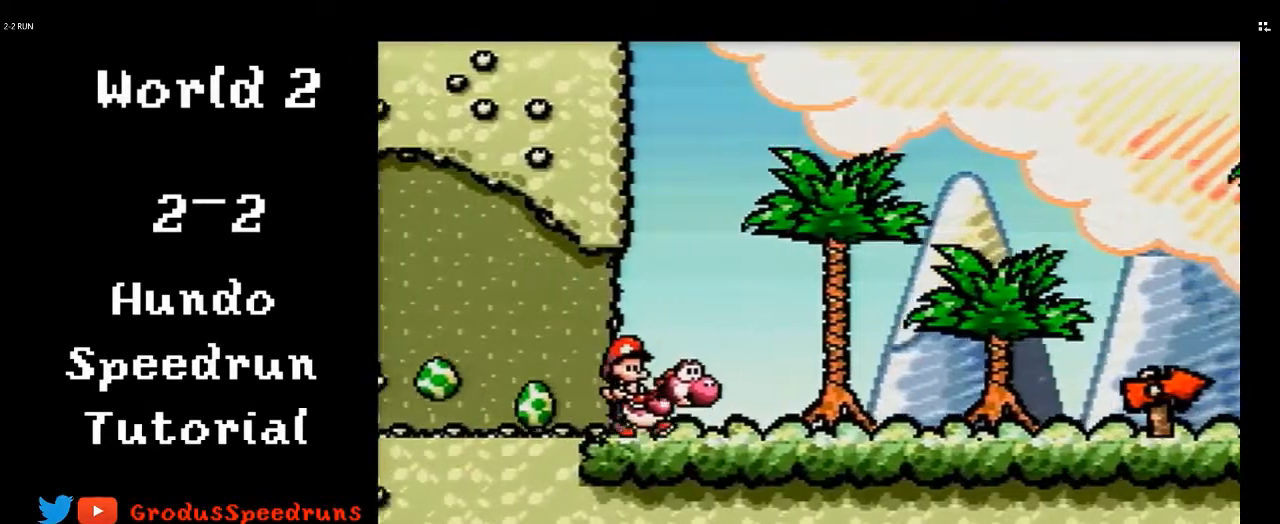
{"buttons": [], "events": [[300, "DPAD_RIGHT", "up"]]}
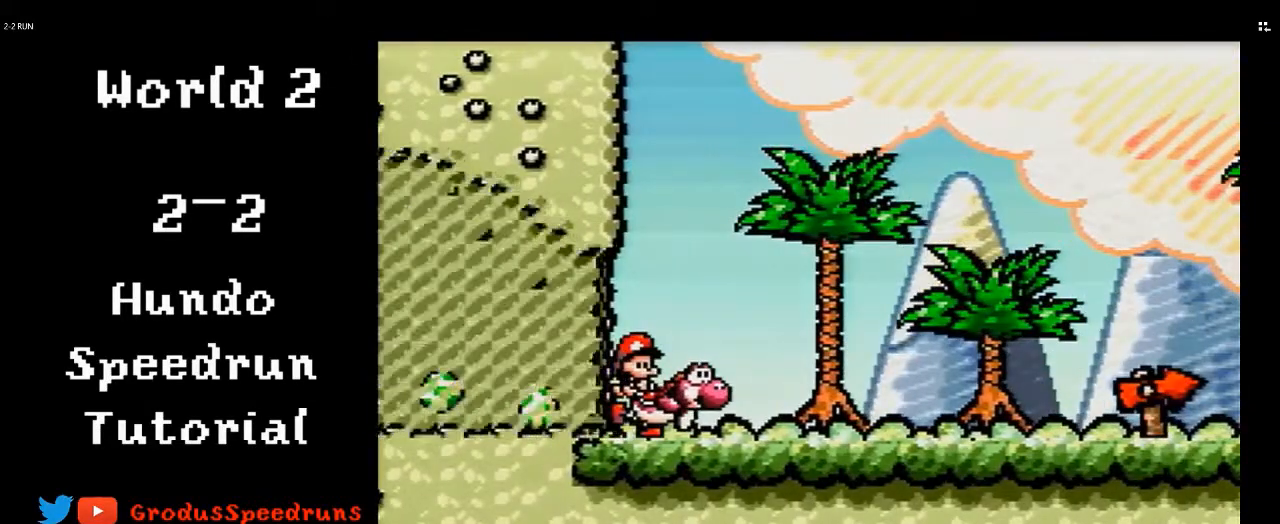
{"buttons": [], "events": []}
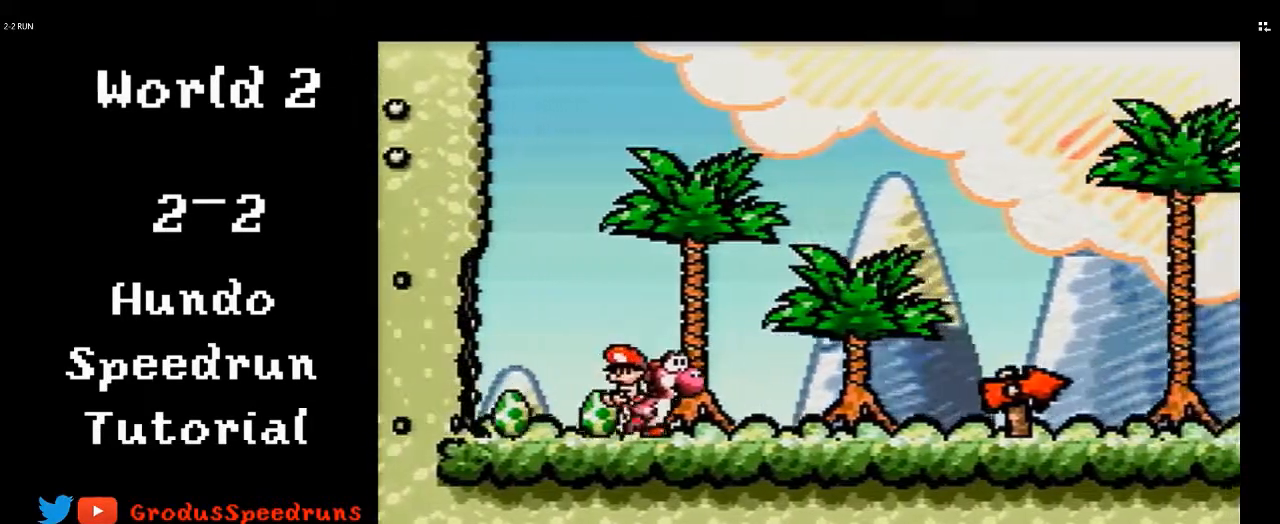
{"buttons": ["DPAD_RIGHT"], "events": [[267, "DPAD_RIGHT", "down"], [367, "DPAD_RIGHT", "up"], [467, "DPAD_RIGHT", "down"]]}
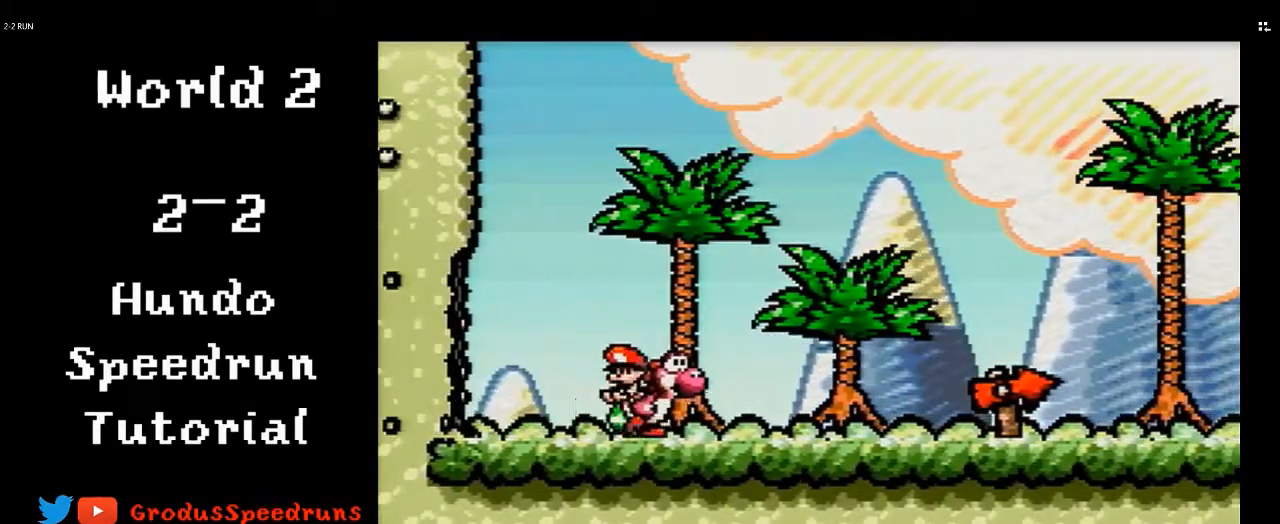
{"buttons": ["DPAD_RIGHT"], "events": [[67, "DPAD_RIGHT", "up"], [167, "DPAD_RIGHT", "down"]]}
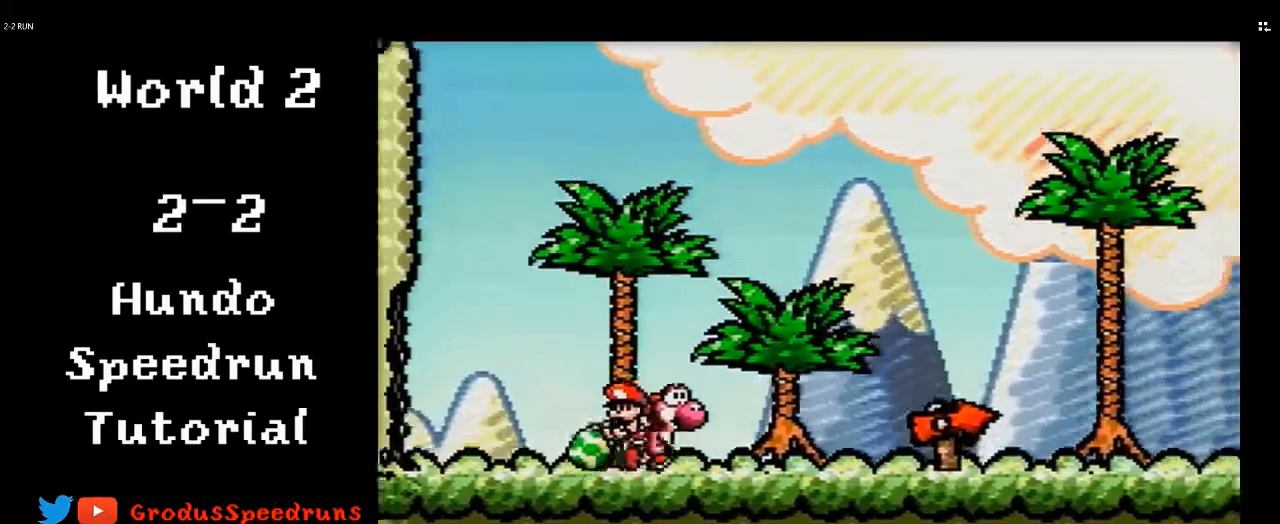
{"buttons": ["DPAD_RIGHT"], "events": []}
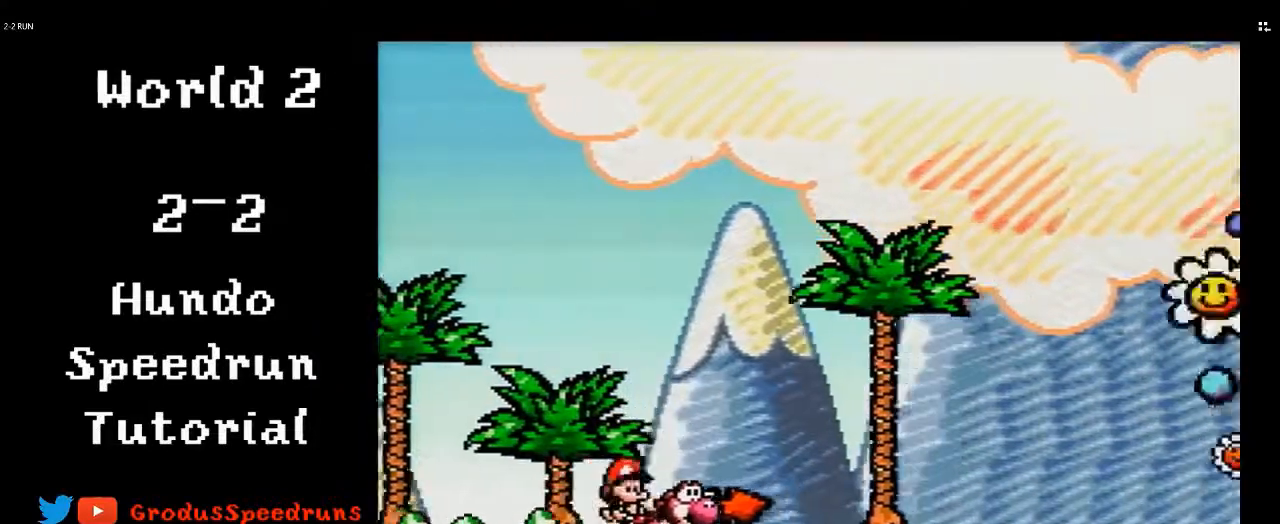
{"buttons": ["DPAD_RIGHT"], "events": []}
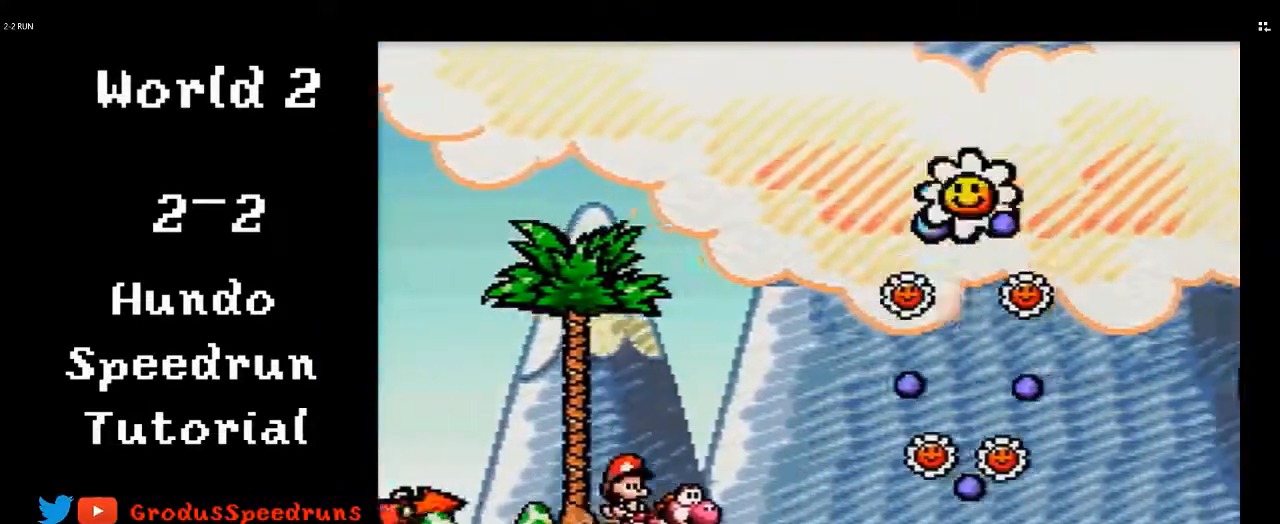
{"buttons": ["B", "DPAD_RIGHT"], "events": [[400, "B", "down"]]}
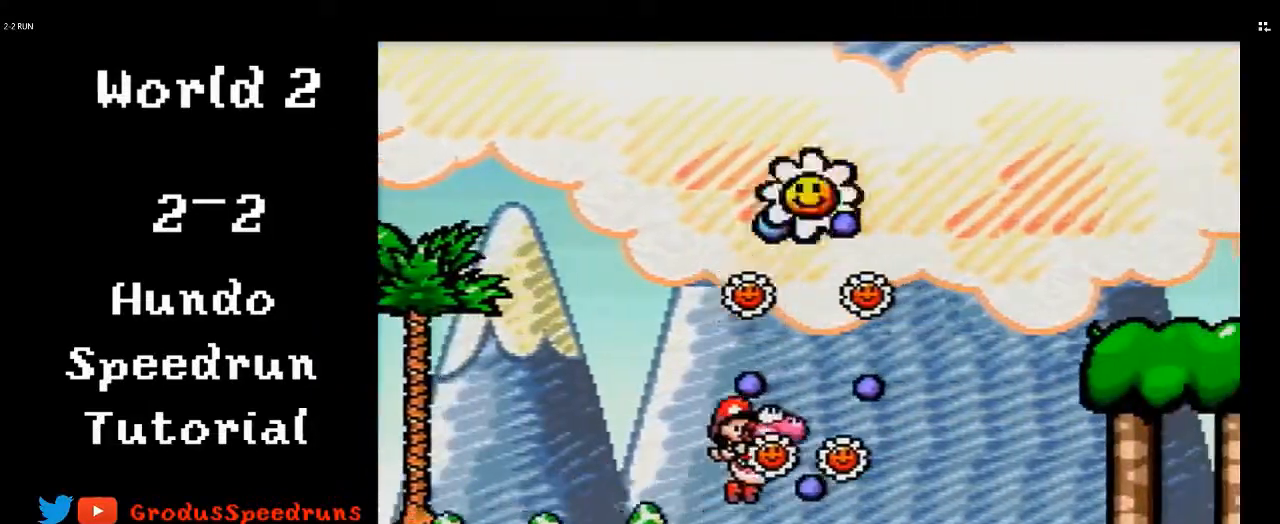
{"buttons": ["DPAD_RIGHT"], "events": [[300, "B", "up"]]}
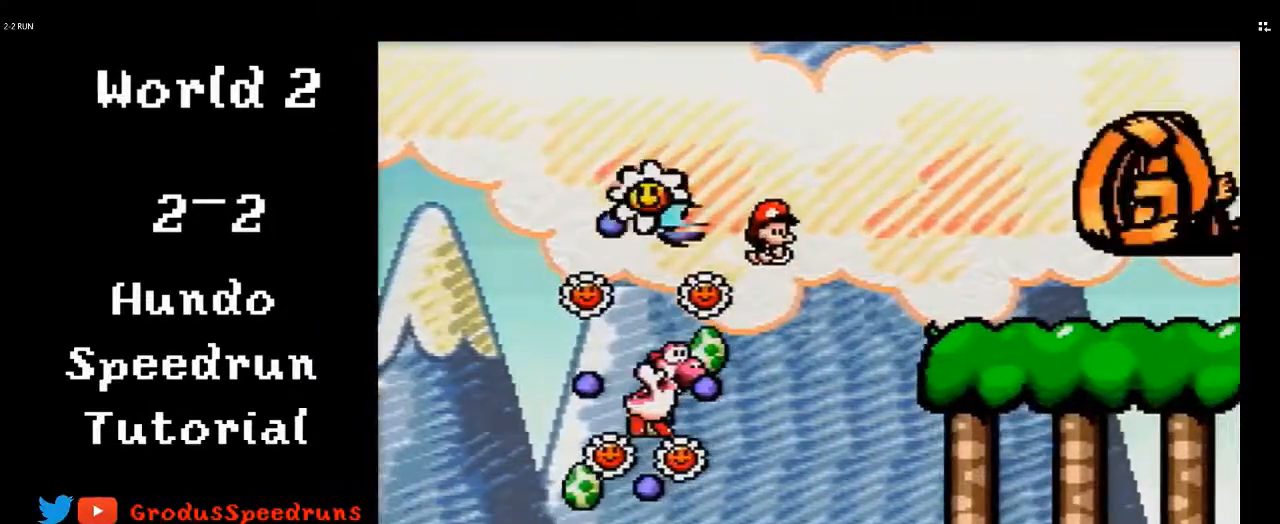
{"buttons": [], "events": [[117, "DPAD_RIGHT", "up"]]}